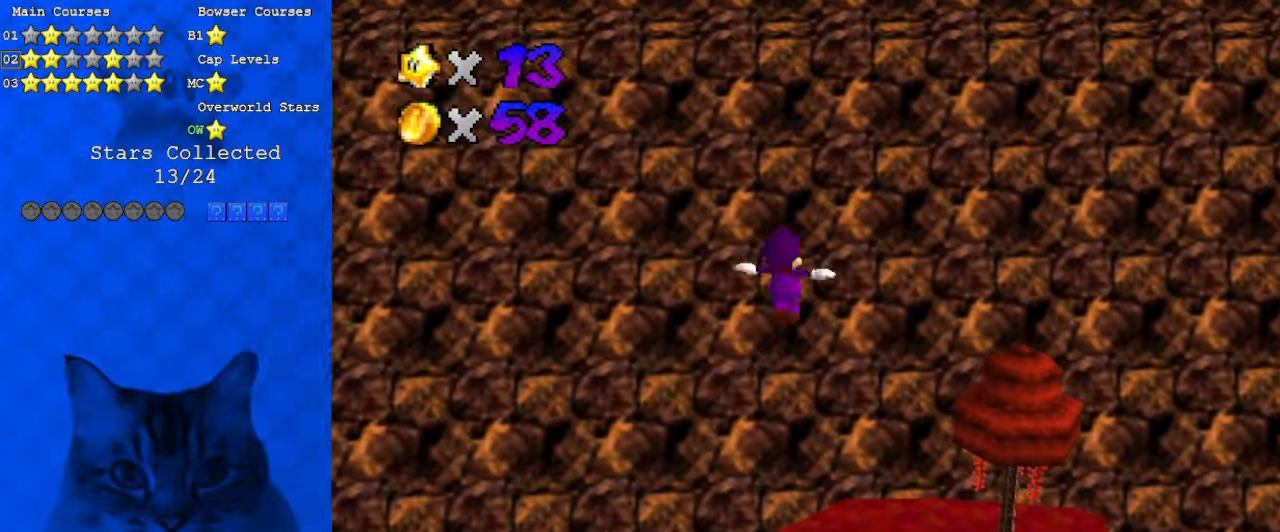
Gameplay with keyboard; each line is a JSON object with the keys held at the frame after it. "events" lists presses ("down") and releases ("up") of "a", "c", "ctrl", "d", "down", "left", "return", "right", "s", "shift", "up", "w", "x" and "y" between this image and that frame as [ms after this image, input, new state], when the widget could be followed in between. No other keys are recorded. Mouse input is not recorded.
{"keys": ["a"], "events": [[300, "down", "down"], [400, "a", "down"], [500, "down", "up"]]}
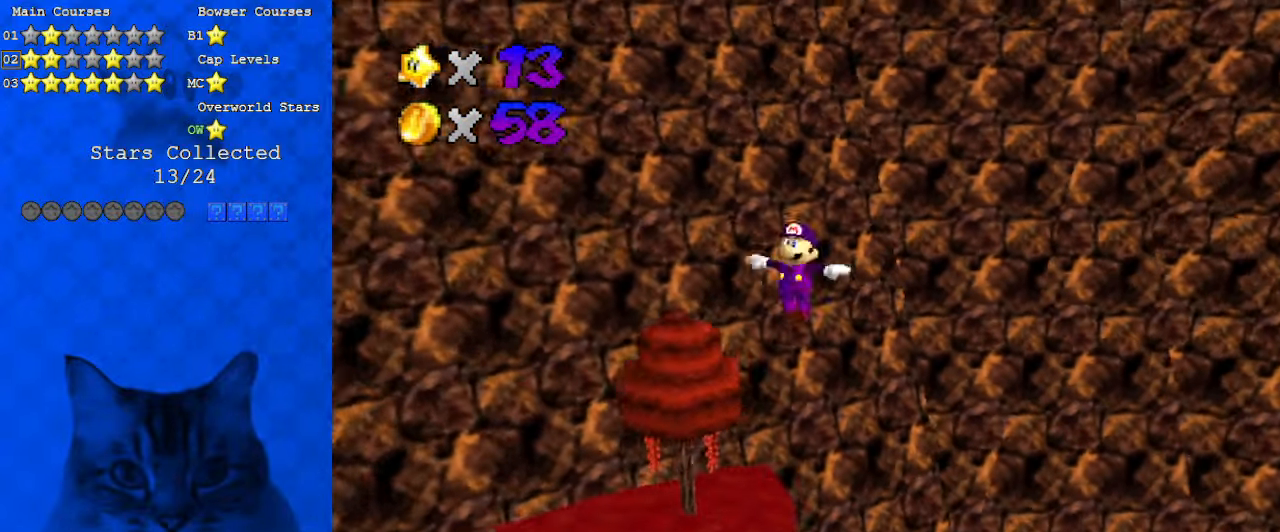
{"keys": [], "events": [[33, "a", "up"]]}
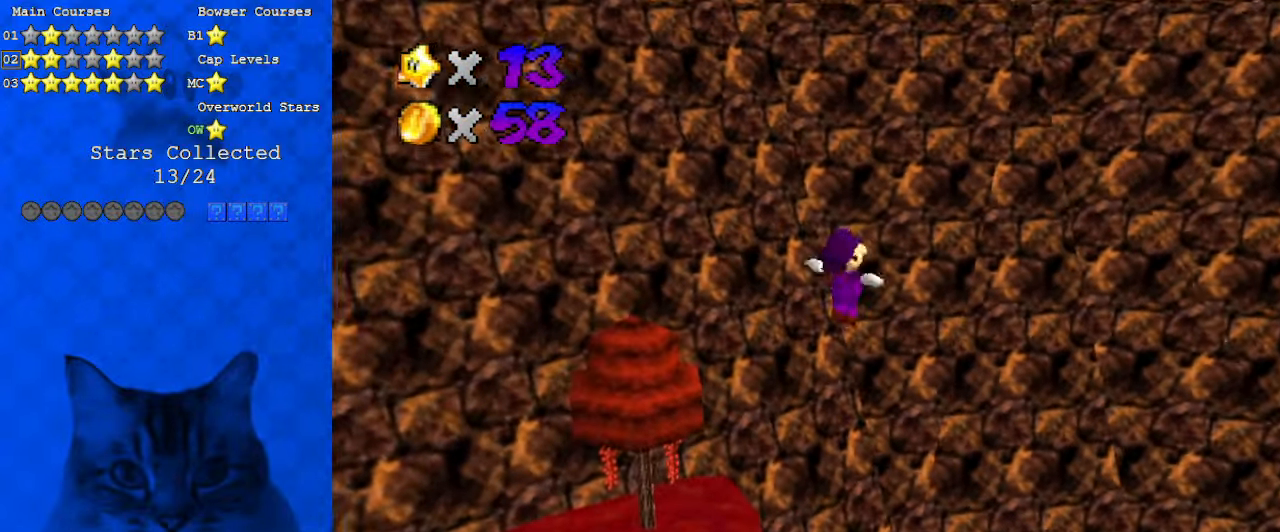
{"keys": [], "events": [[133, "right", "down"], [200, "down", "down"], [366, "down", "up"], [366, "right", "up"]]}
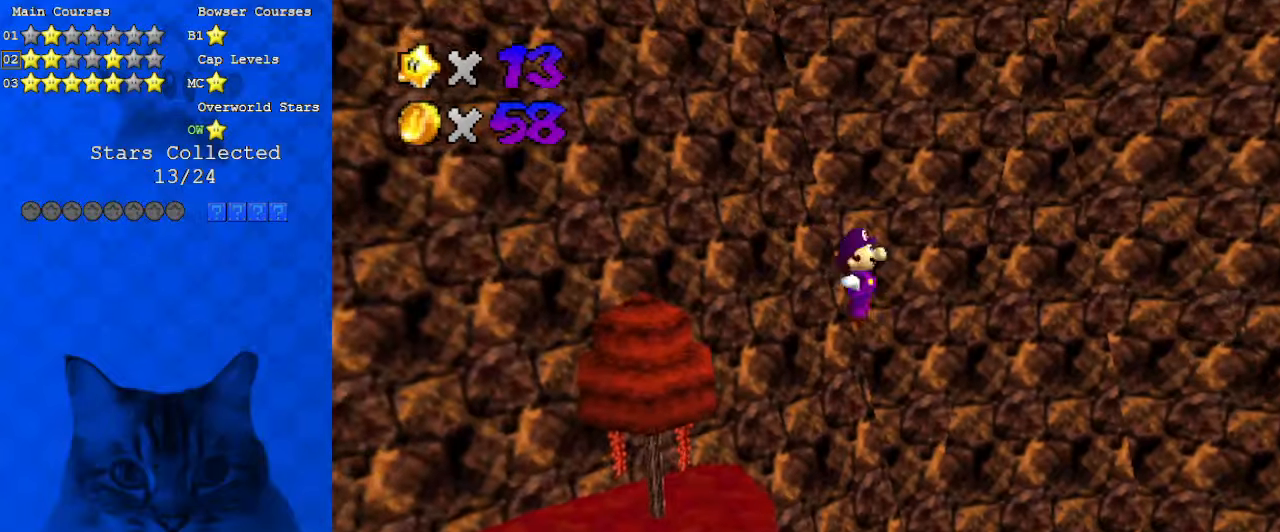
{"keys": ["up"], "events": [[500, "up", "down"]]}
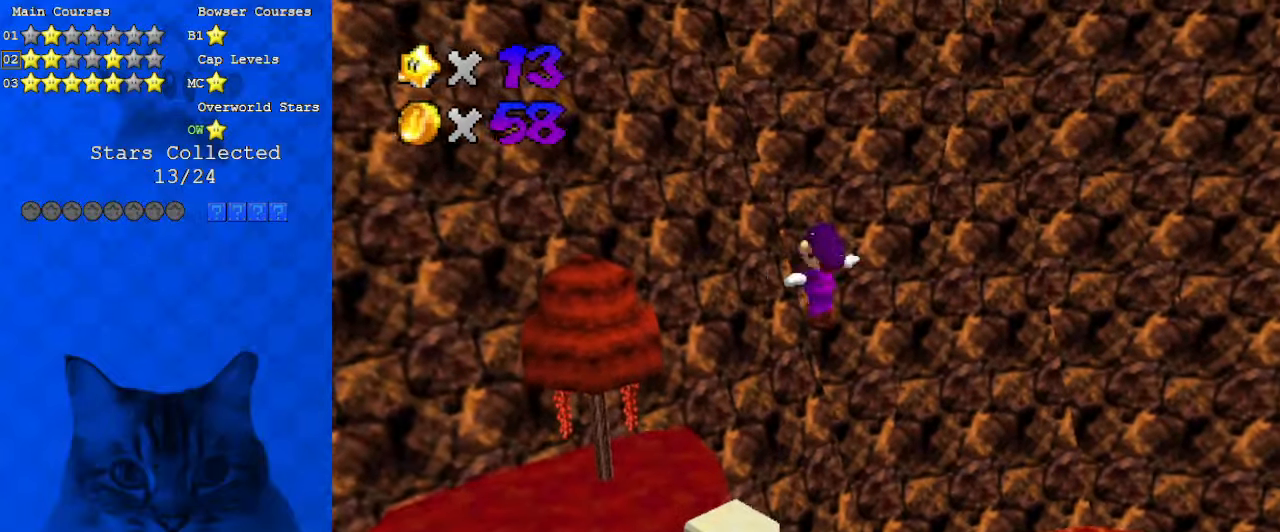
{"keys": ["right", "shift", "up"], "events": [[100, "right", "down"], [233, "right", "up"], [333, "shift", "down"], [366, "right", "down"]]}
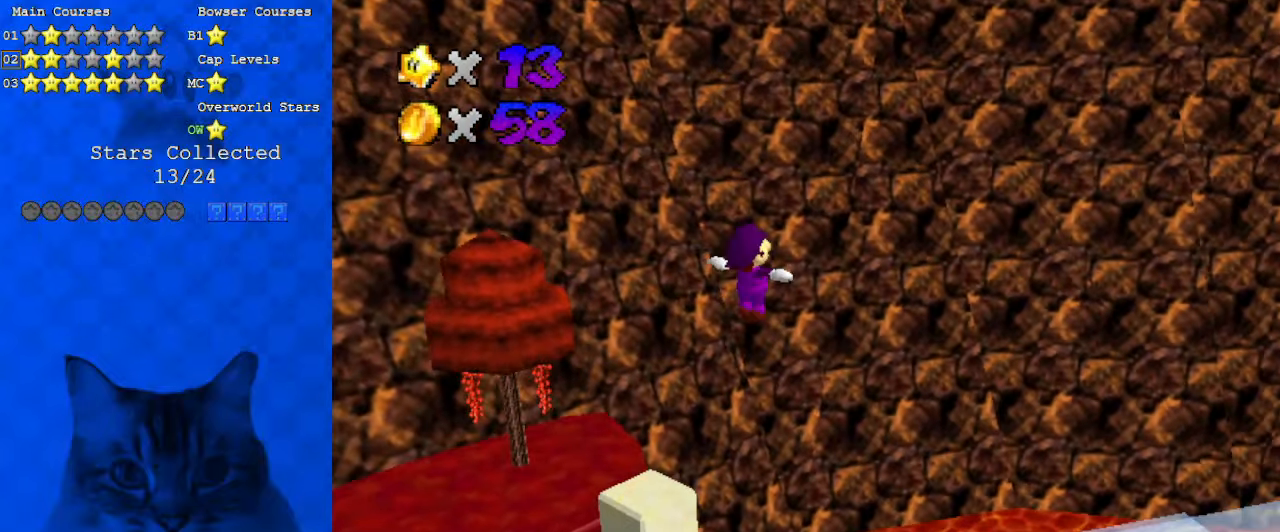
{"keys": ["shift", "up"], "events": [[300, "right", "up"]]}
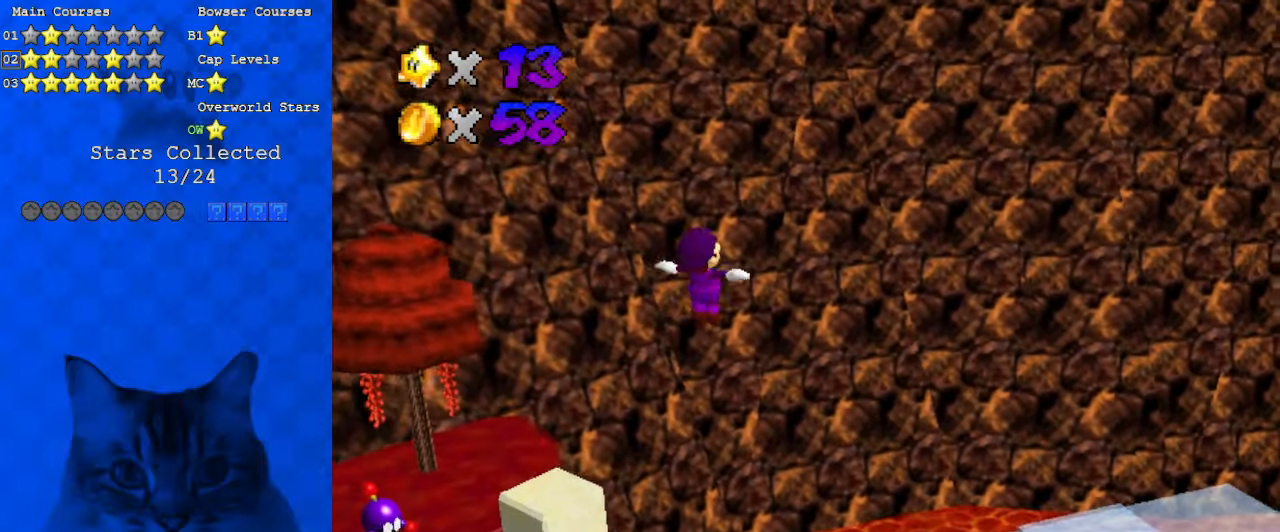
{"keys": ["right", "shift", "up"], "events": [[166, "left", "down"], [366, "d", "down"], [433, "left", "up"], [500, "d", "up"], [500, "right", "down"]]}
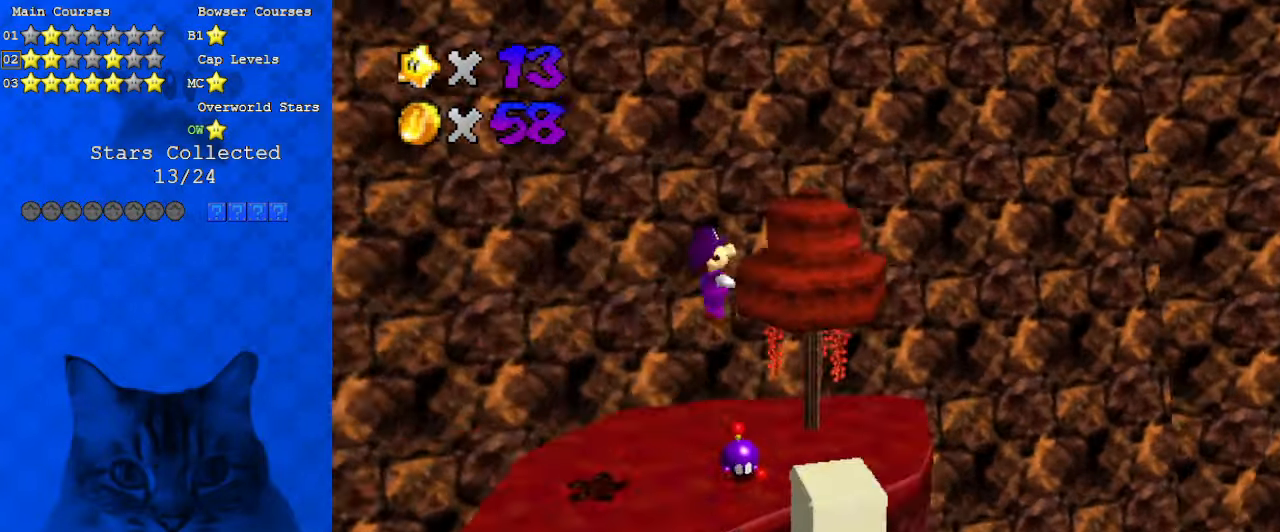
{"keys": [], "events": [[133, "shift", "up"], [233, "right", "up"], [366, "up", "up"]]}
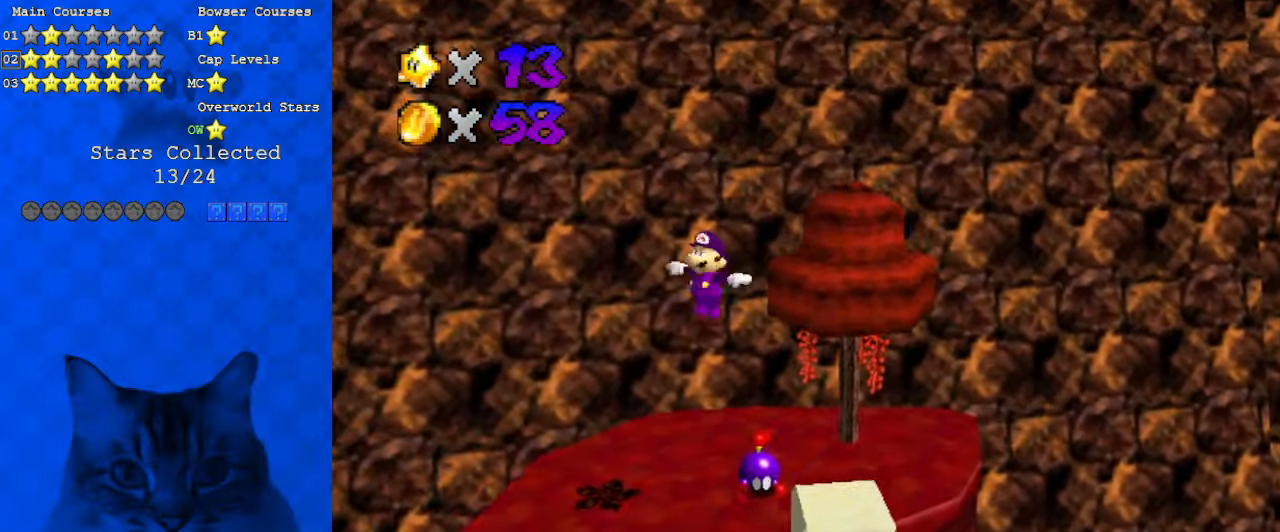
{"keys": ["down"], "events": [[33, "a", "down"], [33, "down", "down"], [233, "a", "up"], [266, "down", "up"], [433, "down", "down"], [433, "right", "down"], [500, "right", "up"]]}
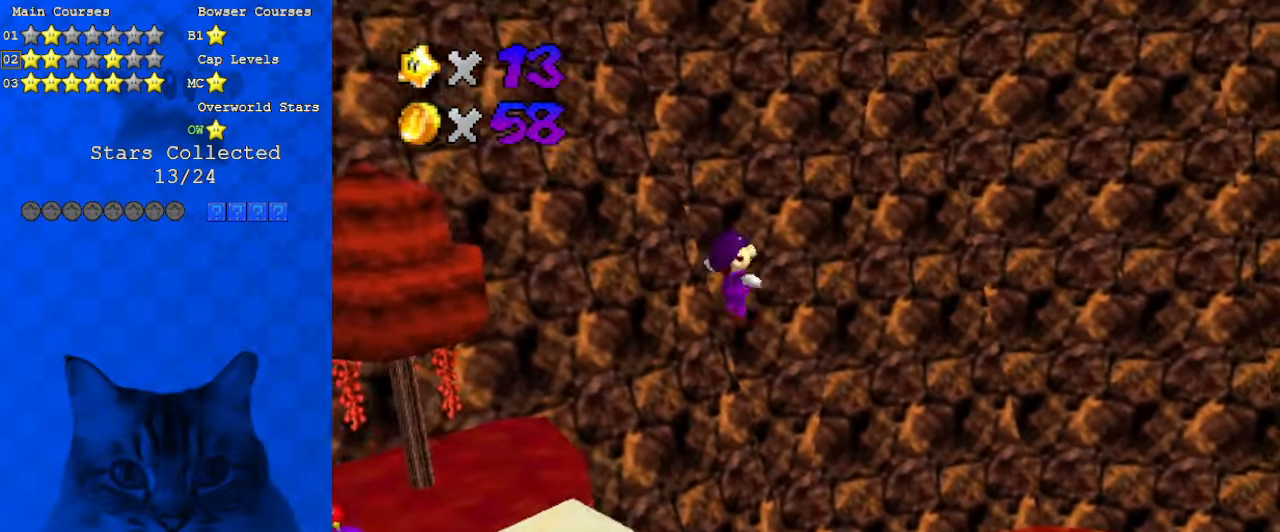
{"keys": [], "events": [[100, "down", "up"], [200, "left", "down"], [366, "d", "down"], [433, "left", "up"], [500, "d", "up"]]}
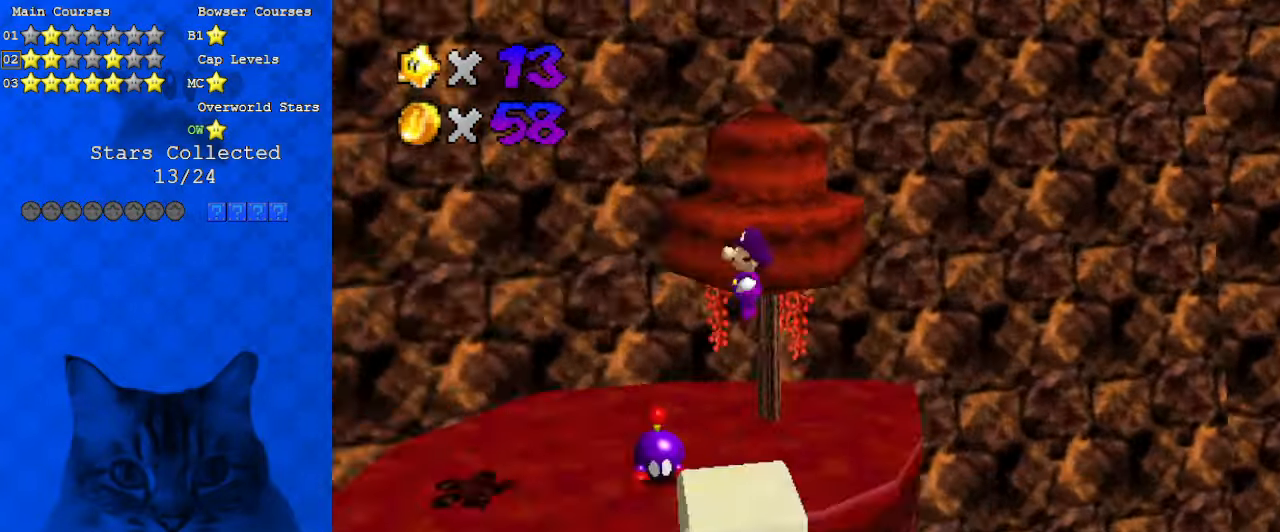
{"keys": ["down", "left"], "events": [[400, "down", "down"], [400, "left", "down"]]}
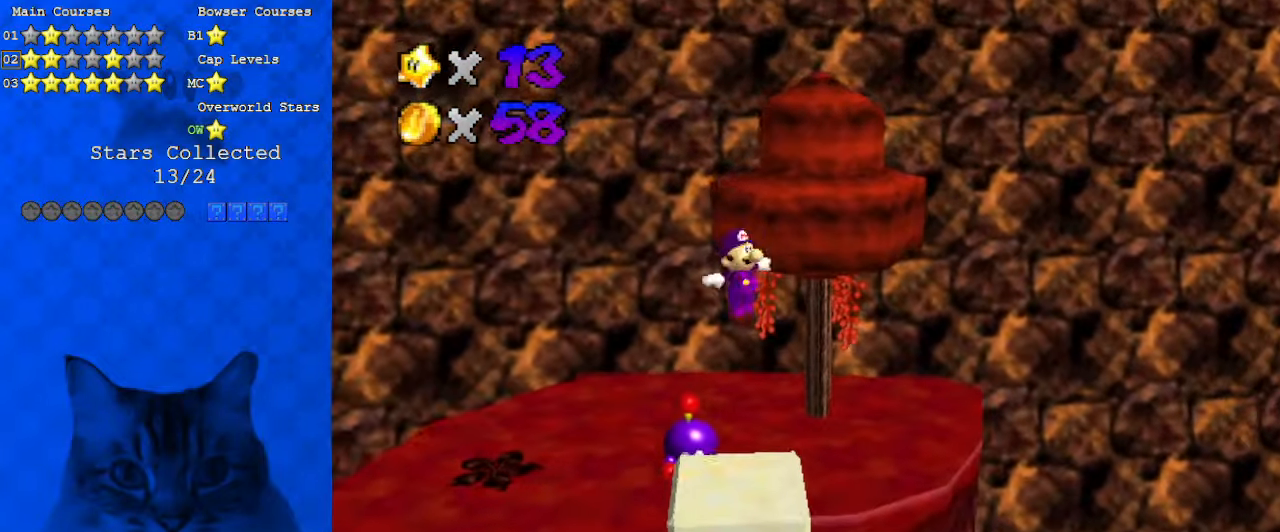
{"keys": ["d", "down"], "events": [[66, "left", "up"], [200, "down", "up"], [500, "d", "down"], [500, "down", "down"]]}
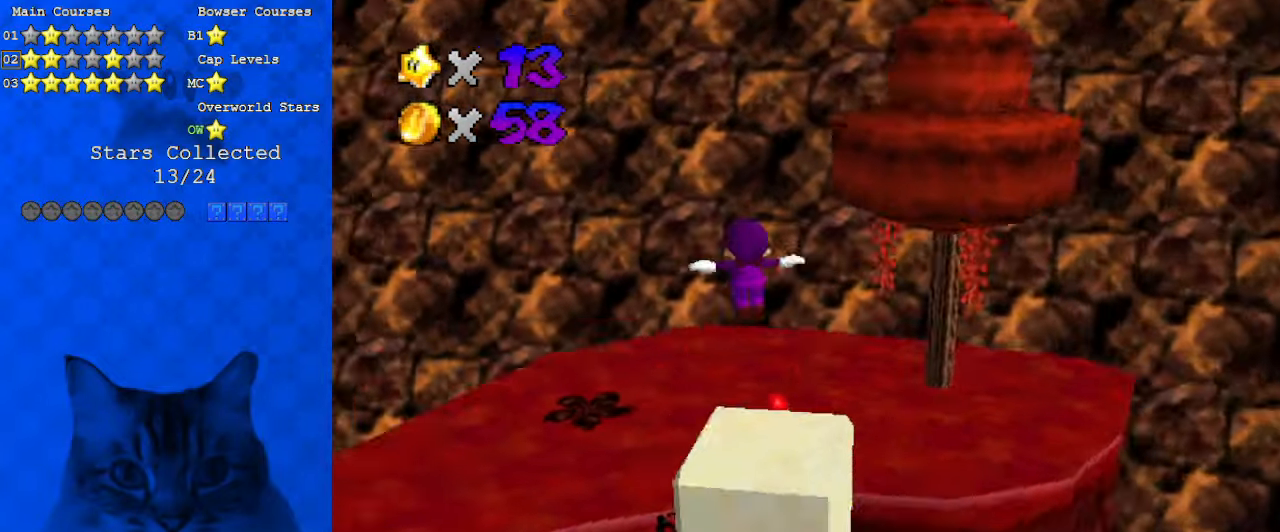
{"keys": [], "events": [[66, "down", "up"], [166, "d", "up"]]}
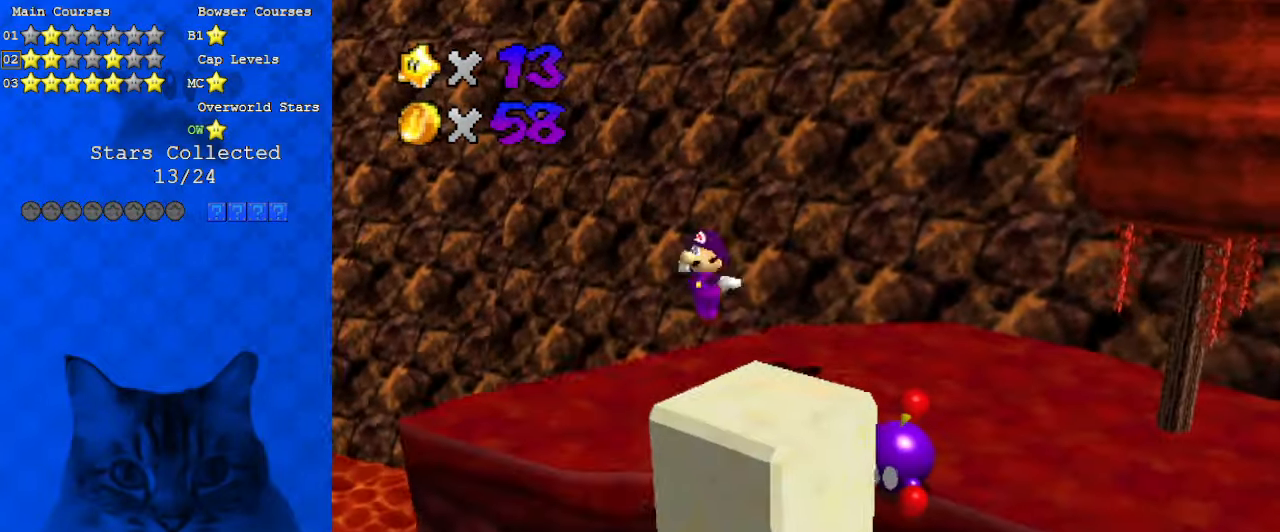
{"keys": ["left"], "events": [[233, "up", "down"], [366, "left", "down"], [500, "up", "up"]]}
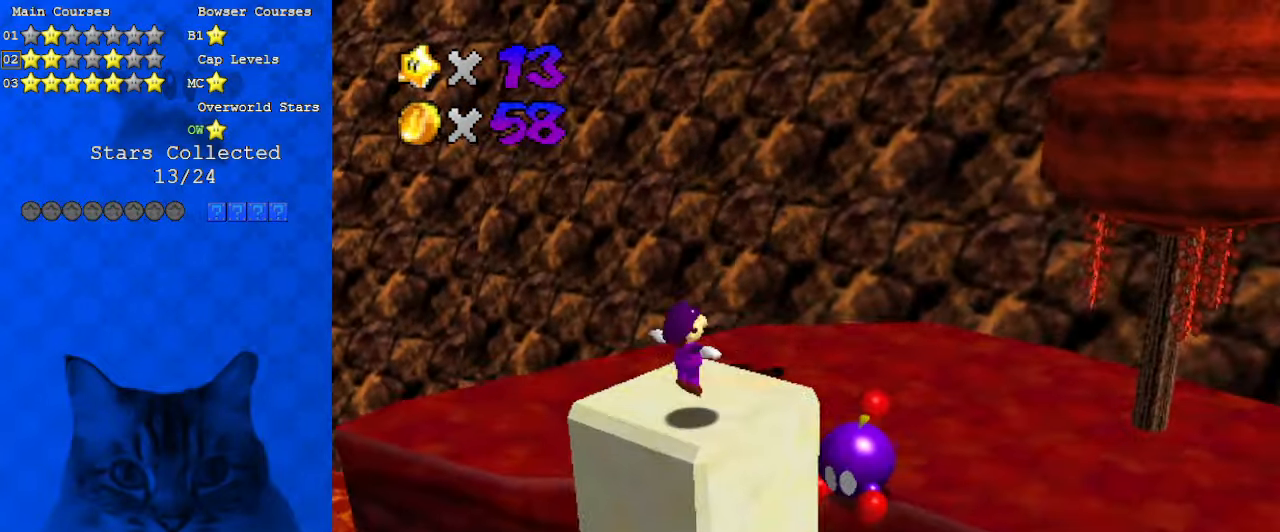
{"keys": ["right"], "events": [[33, "d", "down"], [33, "left", "up"], [100, "down", "down"], [233, "down", "up"], [266, "d", "up"], [266, "right", "down"]]}
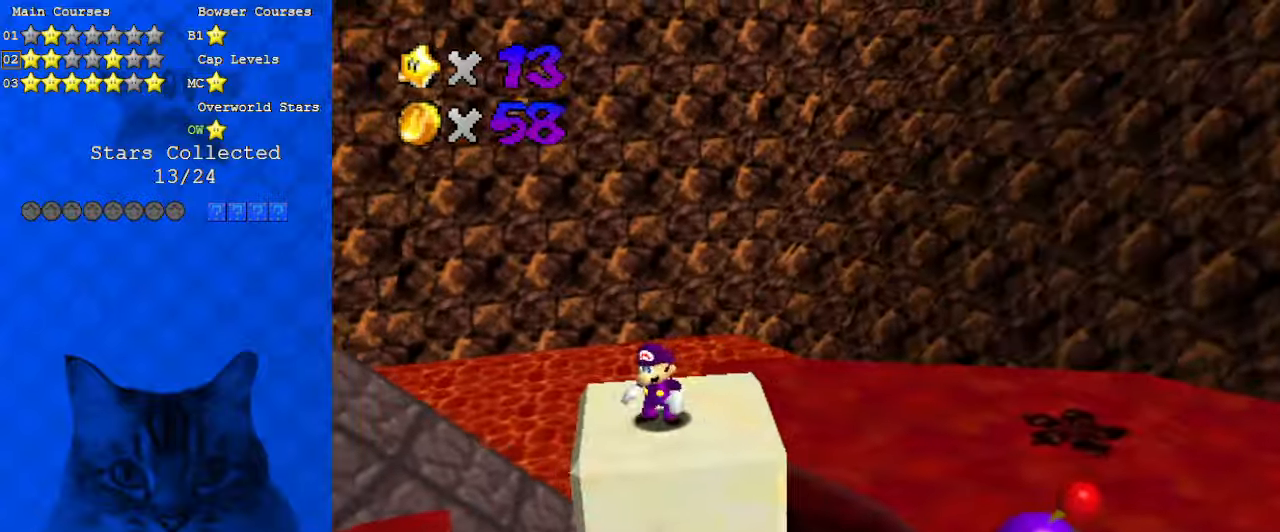
{"keys": ["right", "shift"], "events": [[233, "shift", "down"]]}
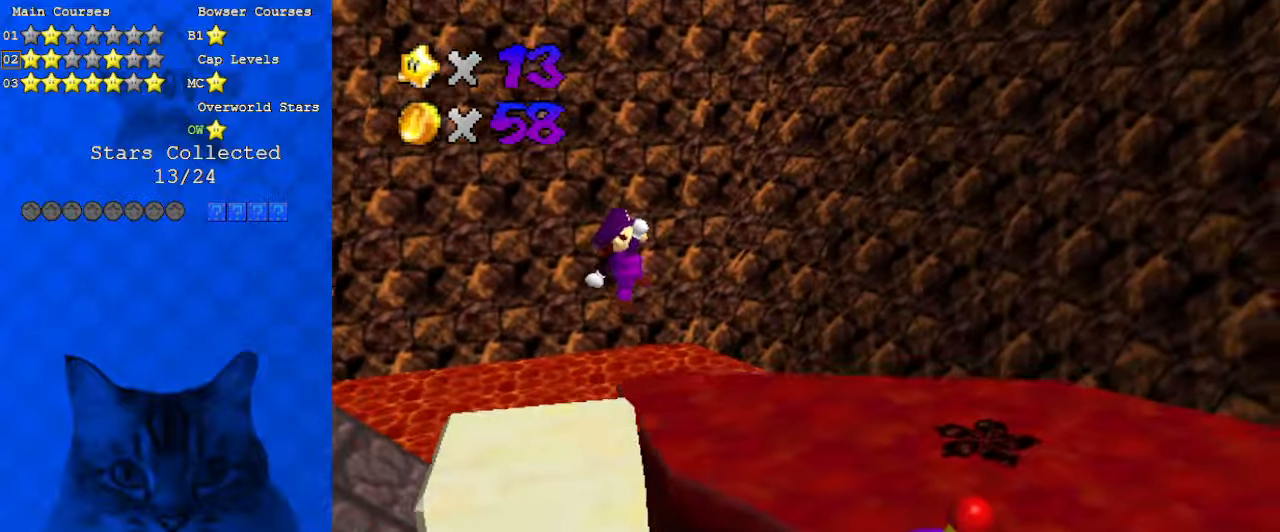
{"keys": ["down", "right"], "events": [[66, "ctrl", "down"], [266, "ctrl", "up"], [266, "shift", "up"], [433, "down", "down"]]}
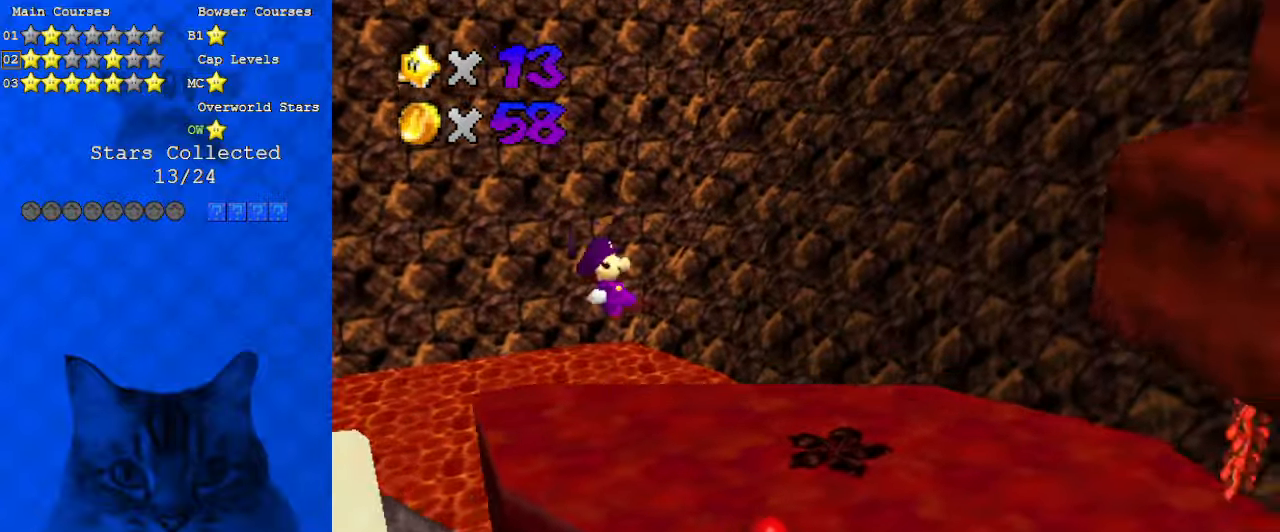
{"keys": [], "events": [[33, "d", "down"], [33, "right", "up"], [233, "d", "up"], [233, "down", "up"], [233, "left", "down"], [433, "left", "up"]]}
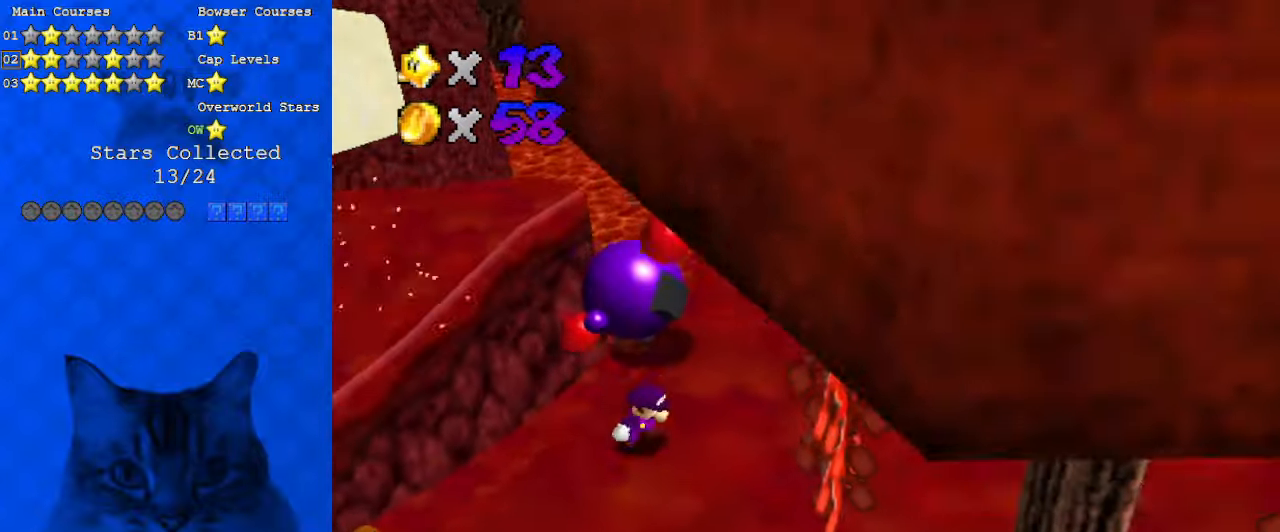
{"keys": ["left", "up"], "events": [[100, "right", "down"], [133, "up", "down"], [266, "right", "up"], [500, "left", "down"]]}
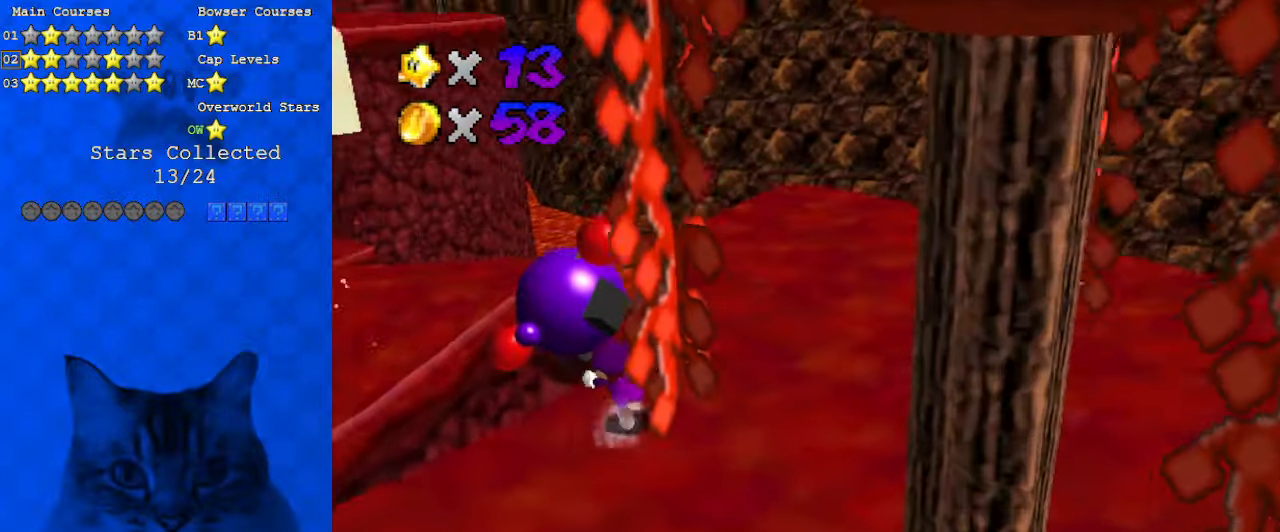
{"keys": [], "events": [[100, "left", "up"], [233, "ctrl", "down"], [233, "up", "up"], [366, "ctrl", "up"], [433, "a", "down"], [500, "a", "up"]]}
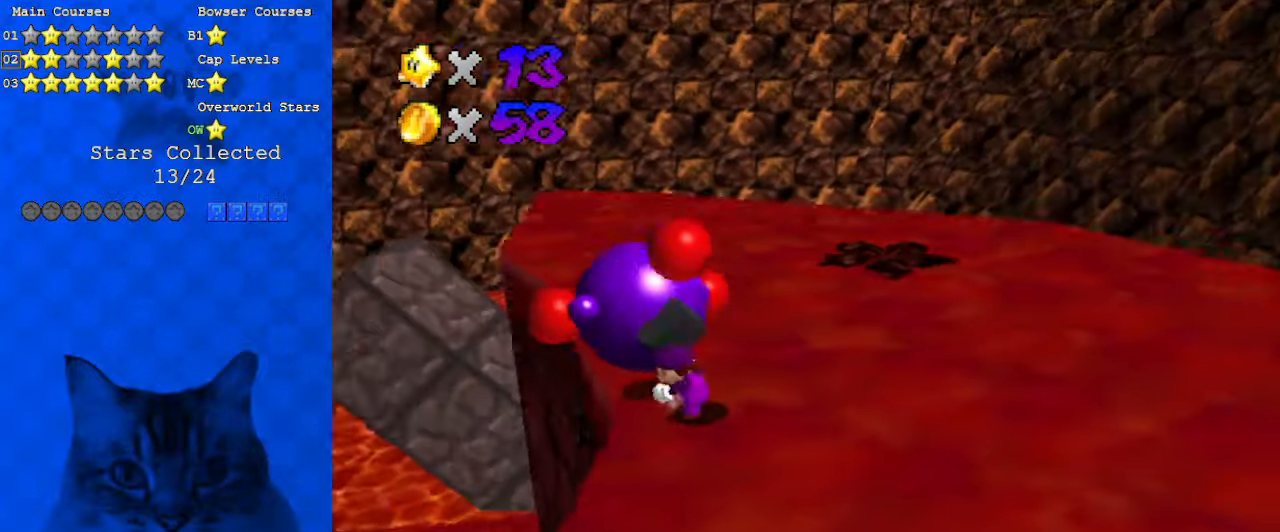
{"keys": ["up"], "events": [[100, "up", "down"]]}
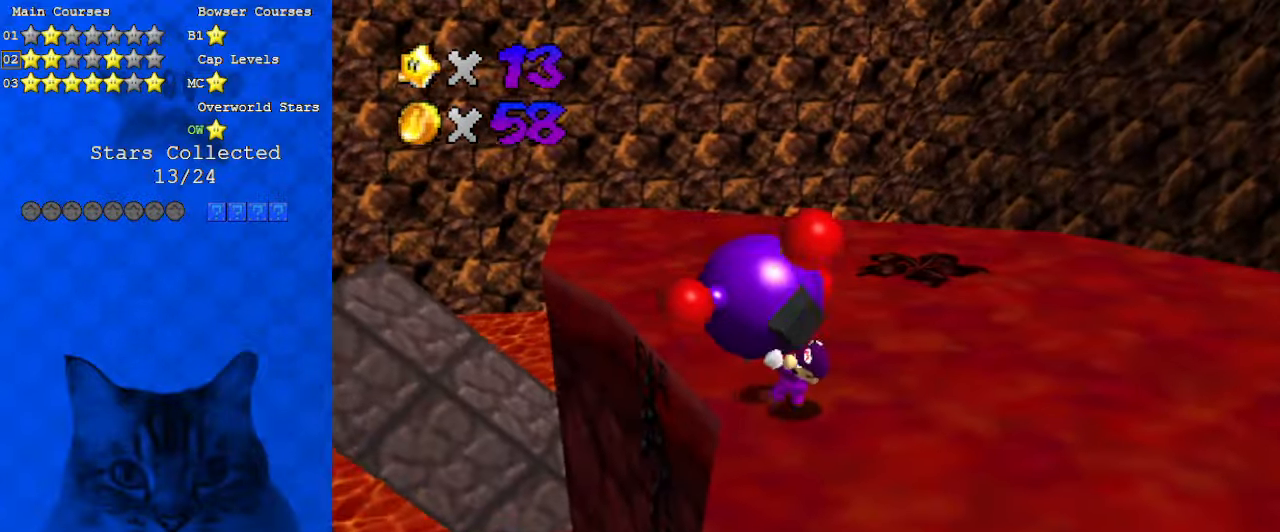
{"keys": ["up"], "events": []}
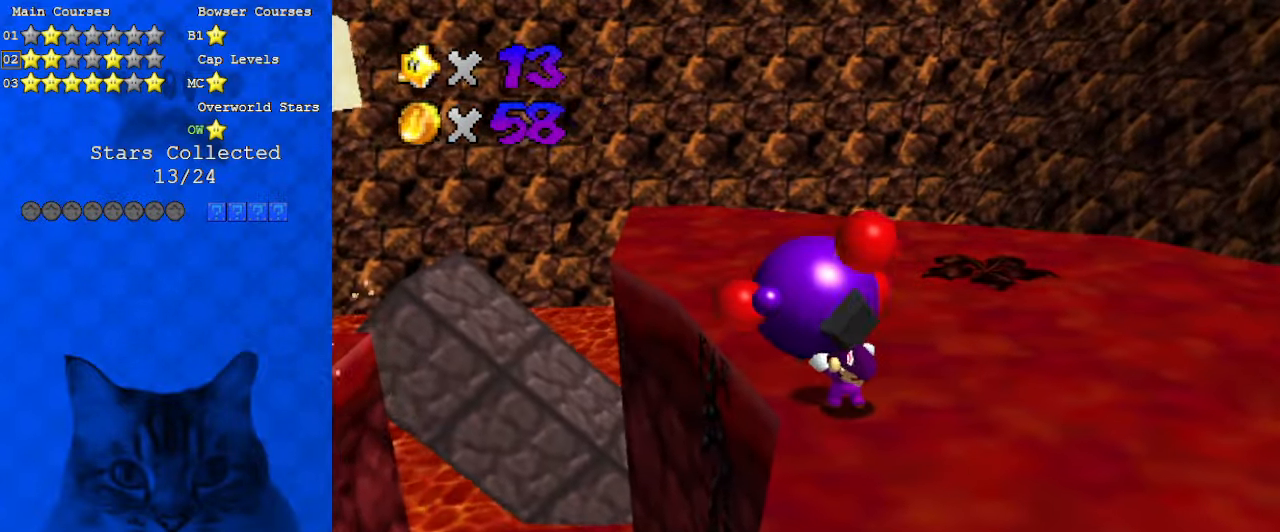
{"keys": ["up"], "events": [[300, "ctrl", "down"], [433, "ctrl", "up"]]}
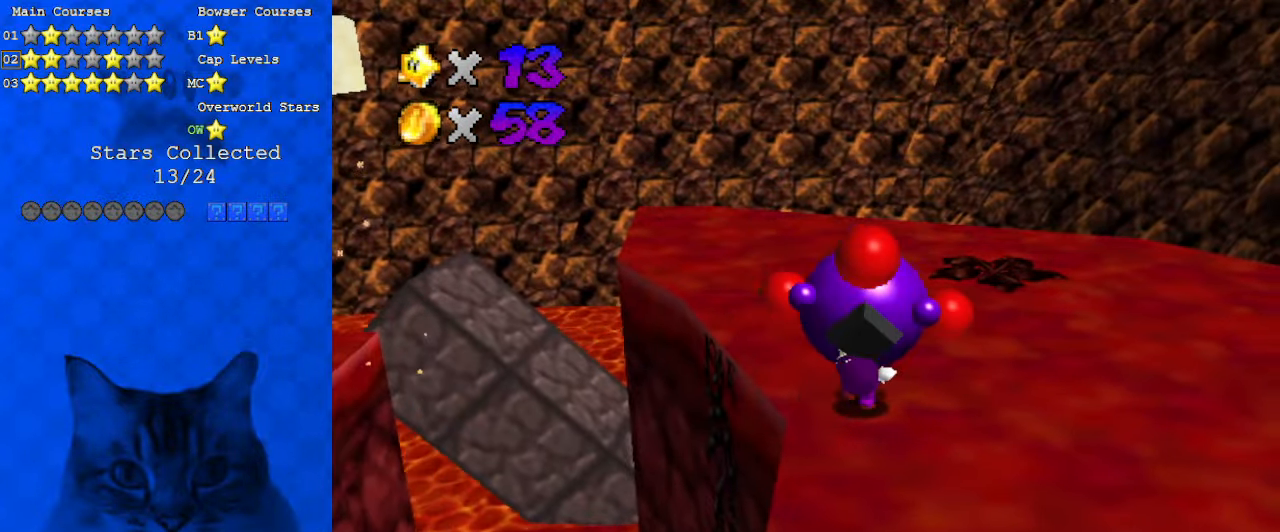
{"keys": ["up"], "events": []}
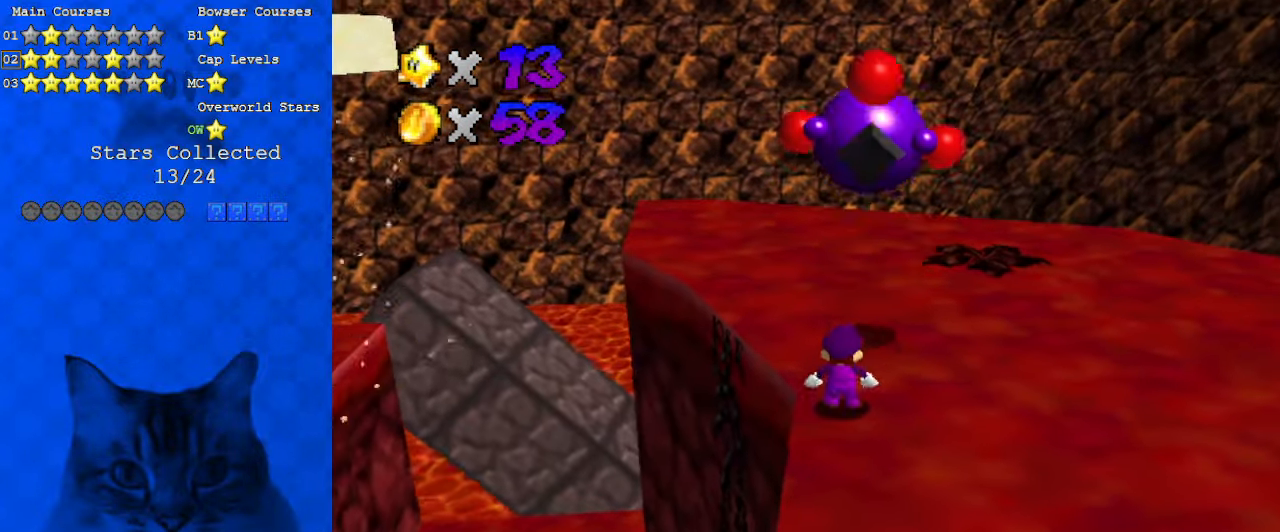
{"keys": ["up"], "events": []}
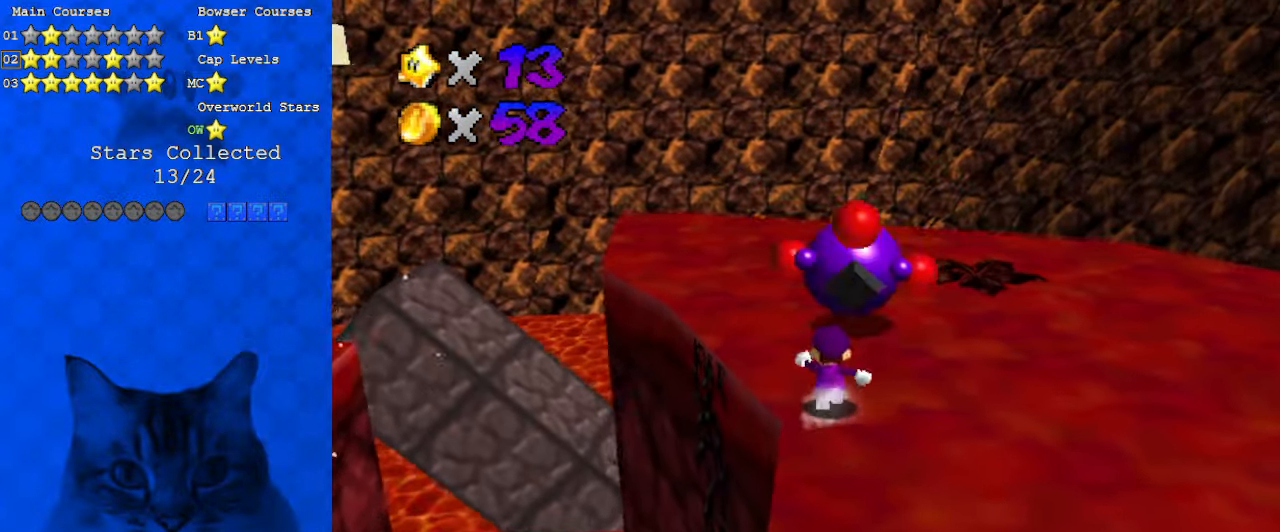
{"keys": ["d"], "events": [[100, "shift", "down"], [300, "ctrl", "down"], [433, "ctrl", "up"], [433, "d", "down"], [433, "up", "up"], [466, "shift", "up"]]}
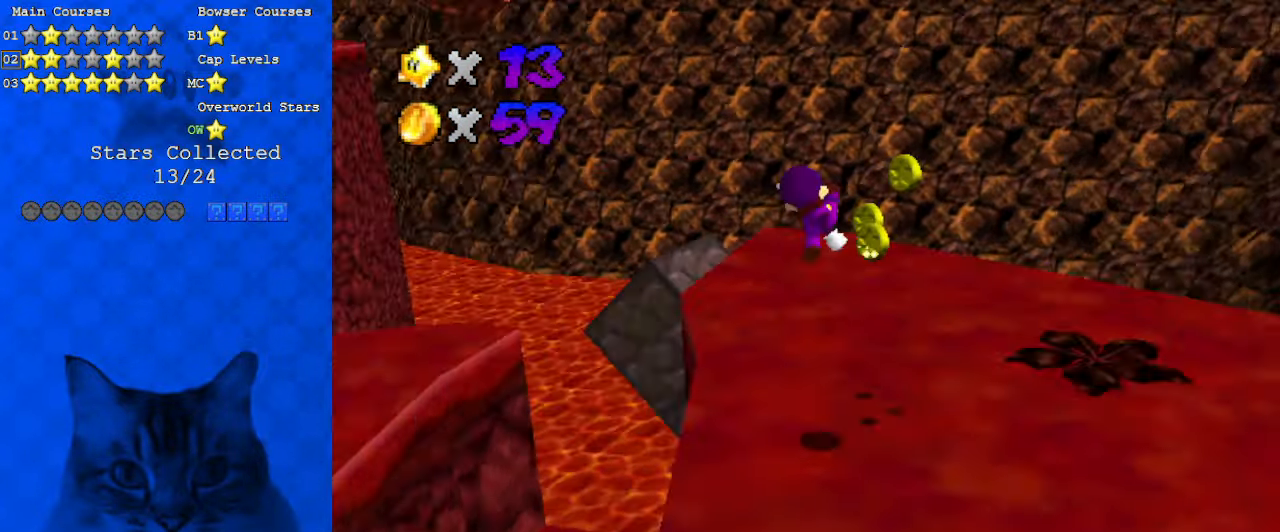
{"keys": ["down", "right"], "events": [[66, "d", "up"], [66, "down", "down"], [166, "d", "down"], [166, "down", "up"], [166, "right", "down"], [233, "d", "up"], [300, "d", "down"], [433, "d", "up"], [433, "down", "down"]]}
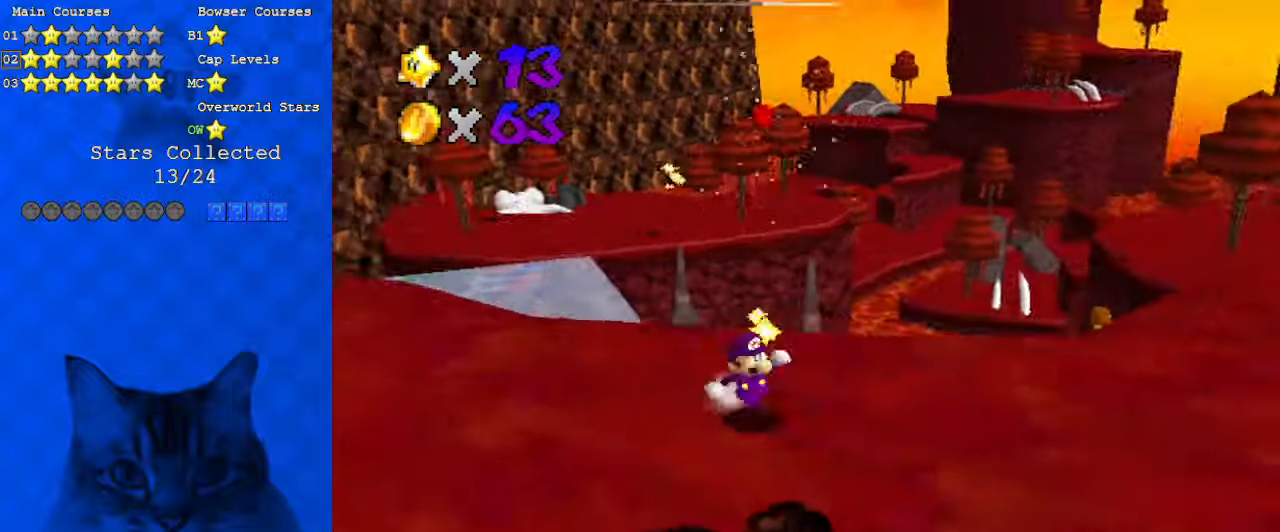
{"keys": ["up"], "events": [[33, "right", "up"], [166, "left", "down"], [266, "down", "up"], [400, "up", "down"], [500, "left", "up"]]}
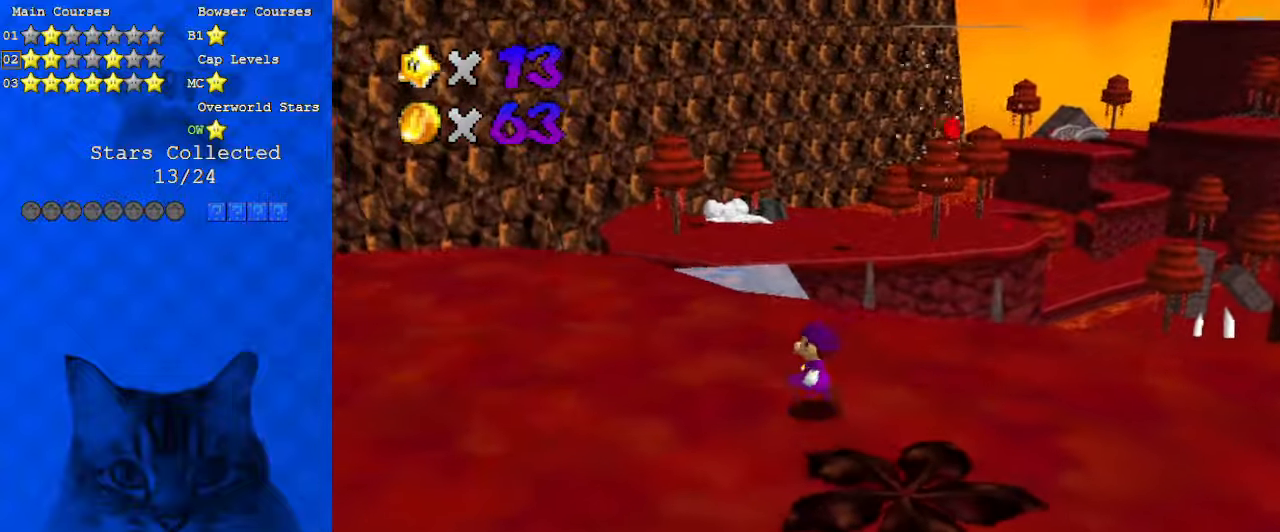
{"keys": ["up"], "events": [[233, "right", "down"], [266, "shift", "down"], [300, "right", "up"], [300, "shift", "up"]]}
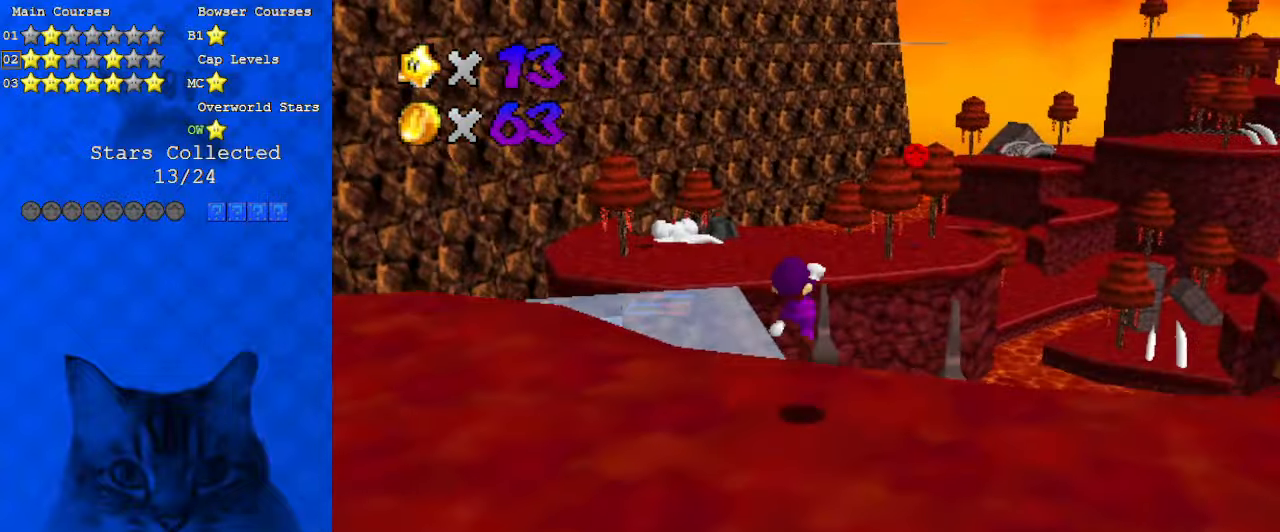
{"keys": ["d", "right", "shift", "up"], "events": [[100, "up", "up"], [333, "shift", "down"], [333, "up", "down"], [366, "right", "down"], [466, "d", "down"]]}